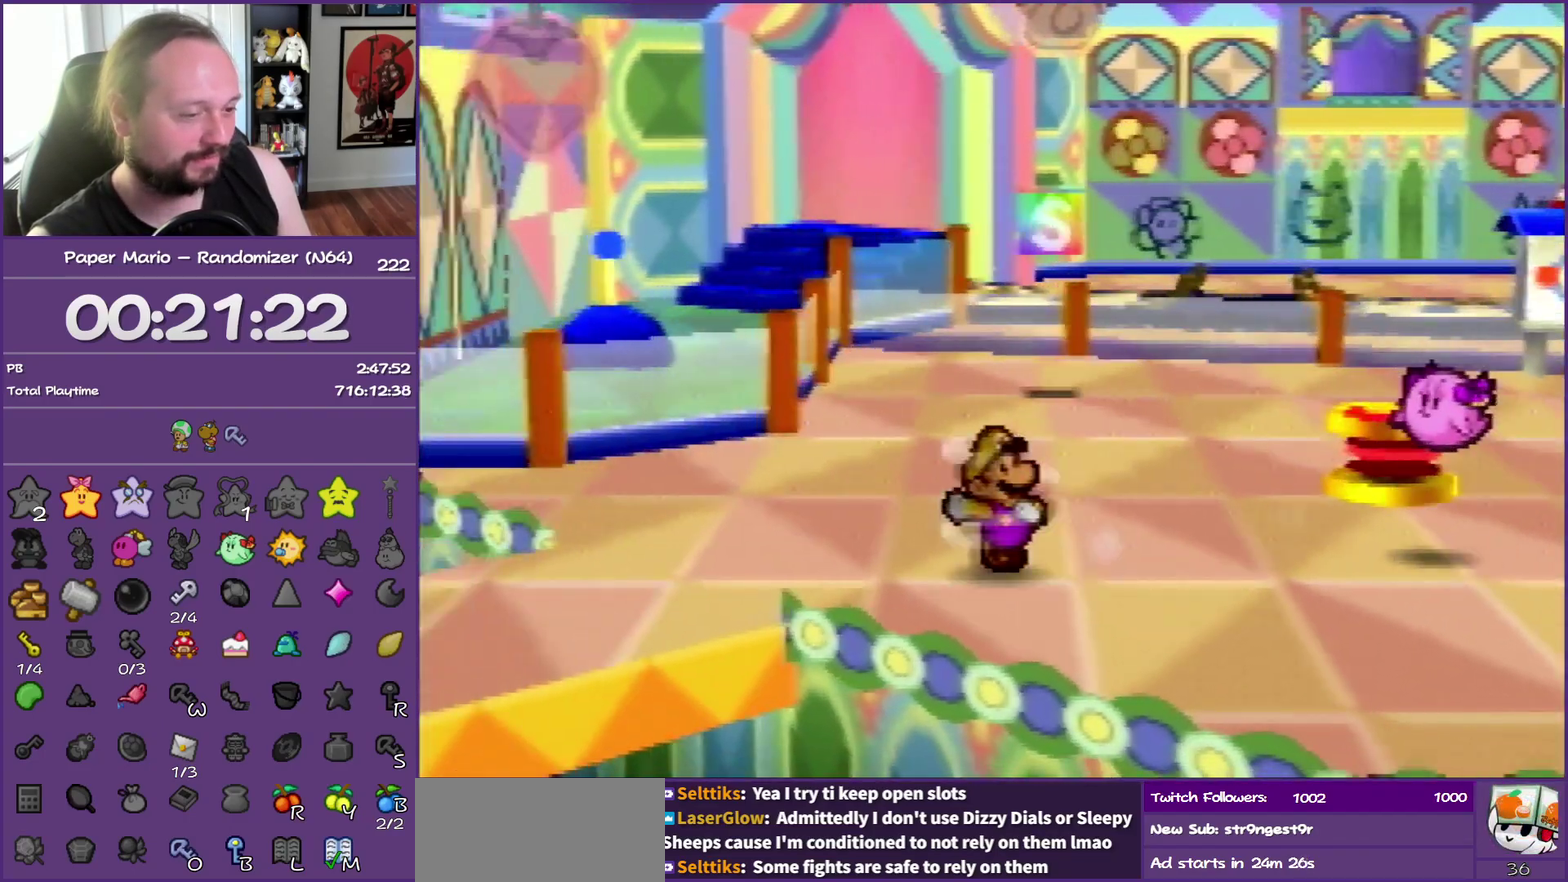
Gameplay with a controller (Nintendo layout); each line is a JSON object with the inputs held at the frame after it. "events" lists button and stick changes between this image and that frame as [ms after this image, input, new state], when the widget could be followed in between. This overlay highlights the sticks when they move; stick clicks (L3) are not distinguishable. Not read: L3 R3.
{"buttons": ["Z"], "left_stick": "left", "events": []}
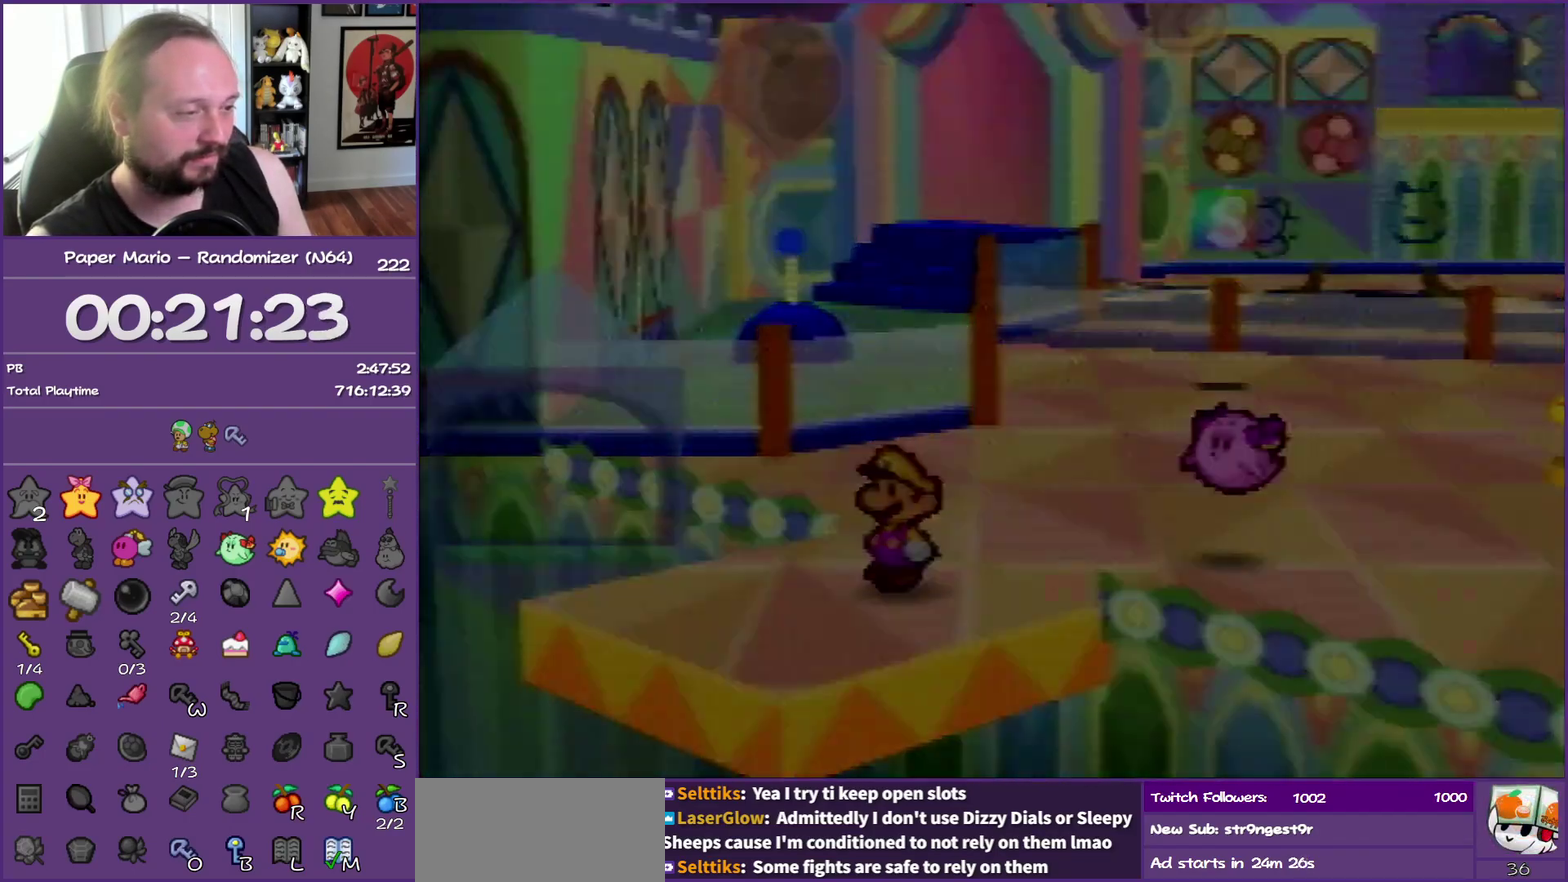
{"buttons": [], "left_stick": "center", "events": [[17, "Z", "up"], [67, "left_stick", "center"]]}
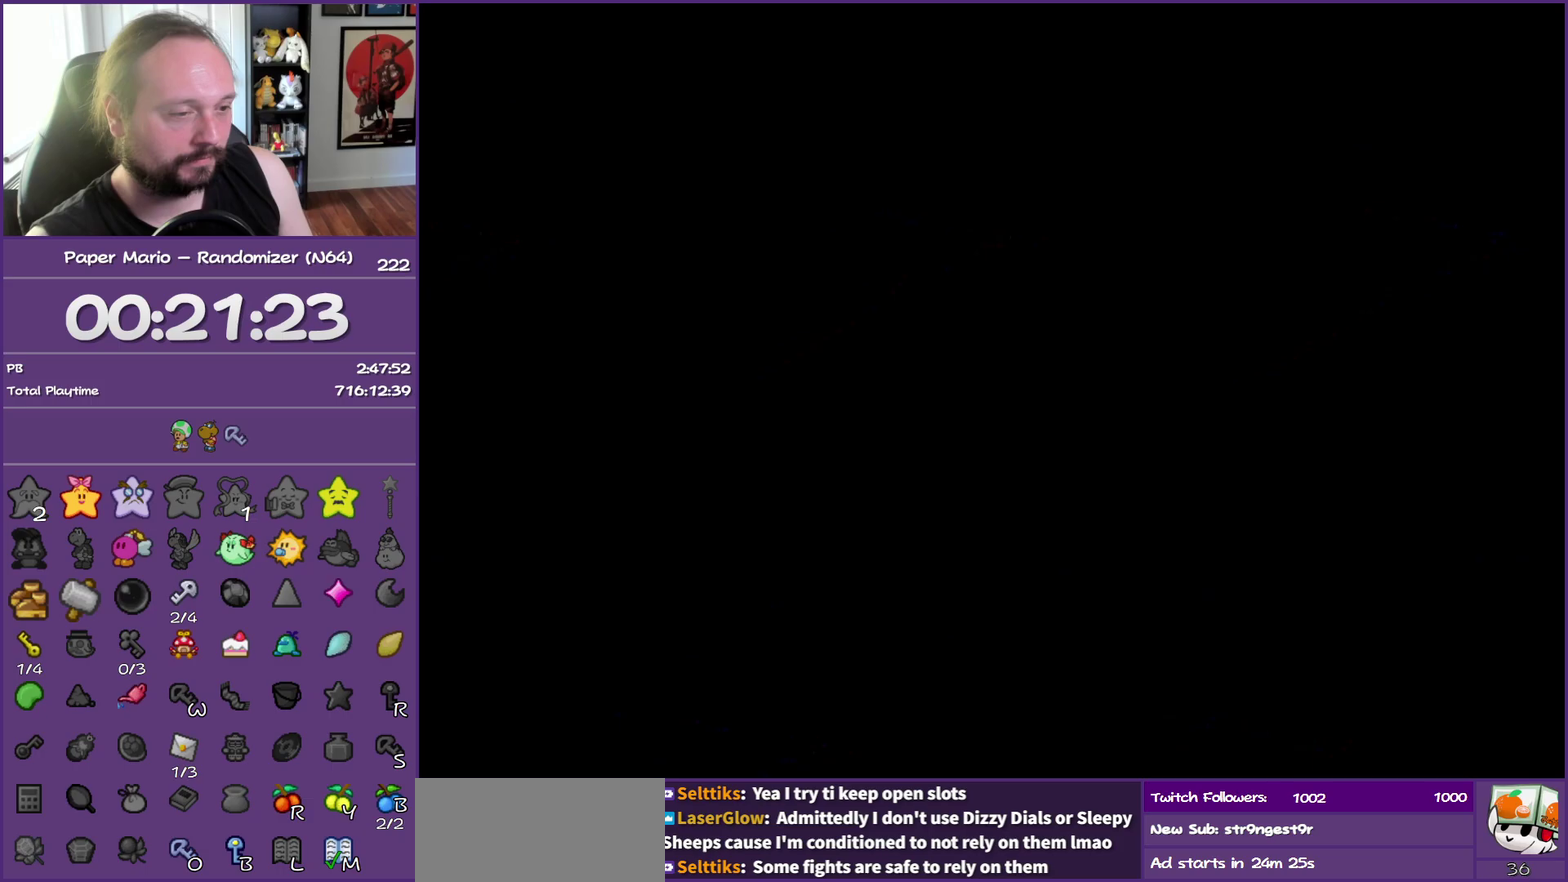
{"buttons": [], "left_stick": "up-left", "events": [[383, "left_stick", "left"], [433, "left_stick", "up-left"]]}
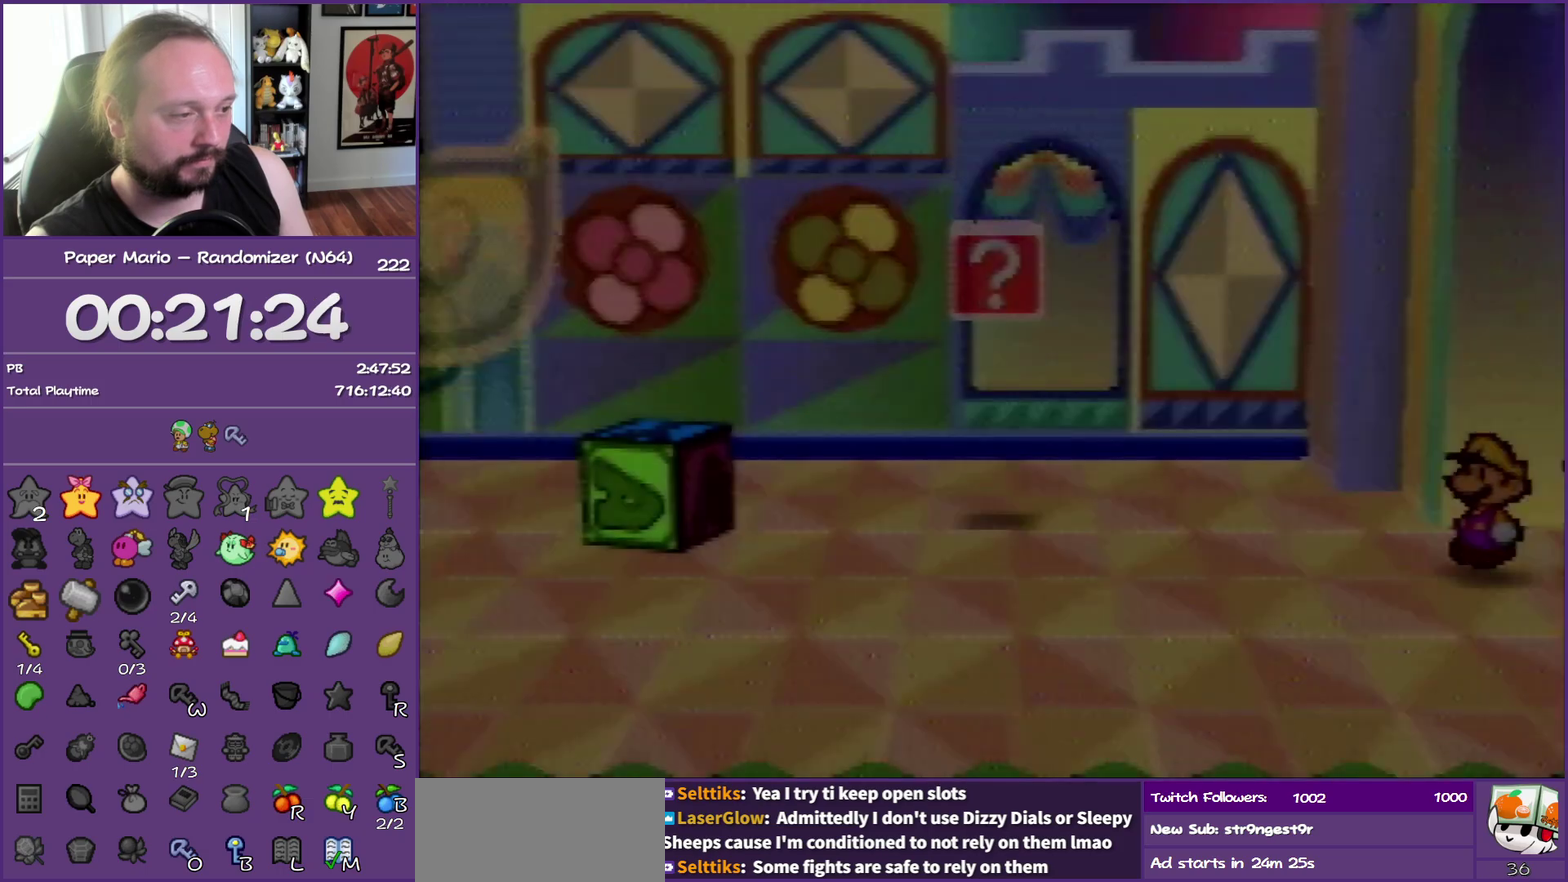
{"buttons": [], "left_stick": "up-left", "events": [[350, "Z", "down"], [500, "Z", "up"]]}
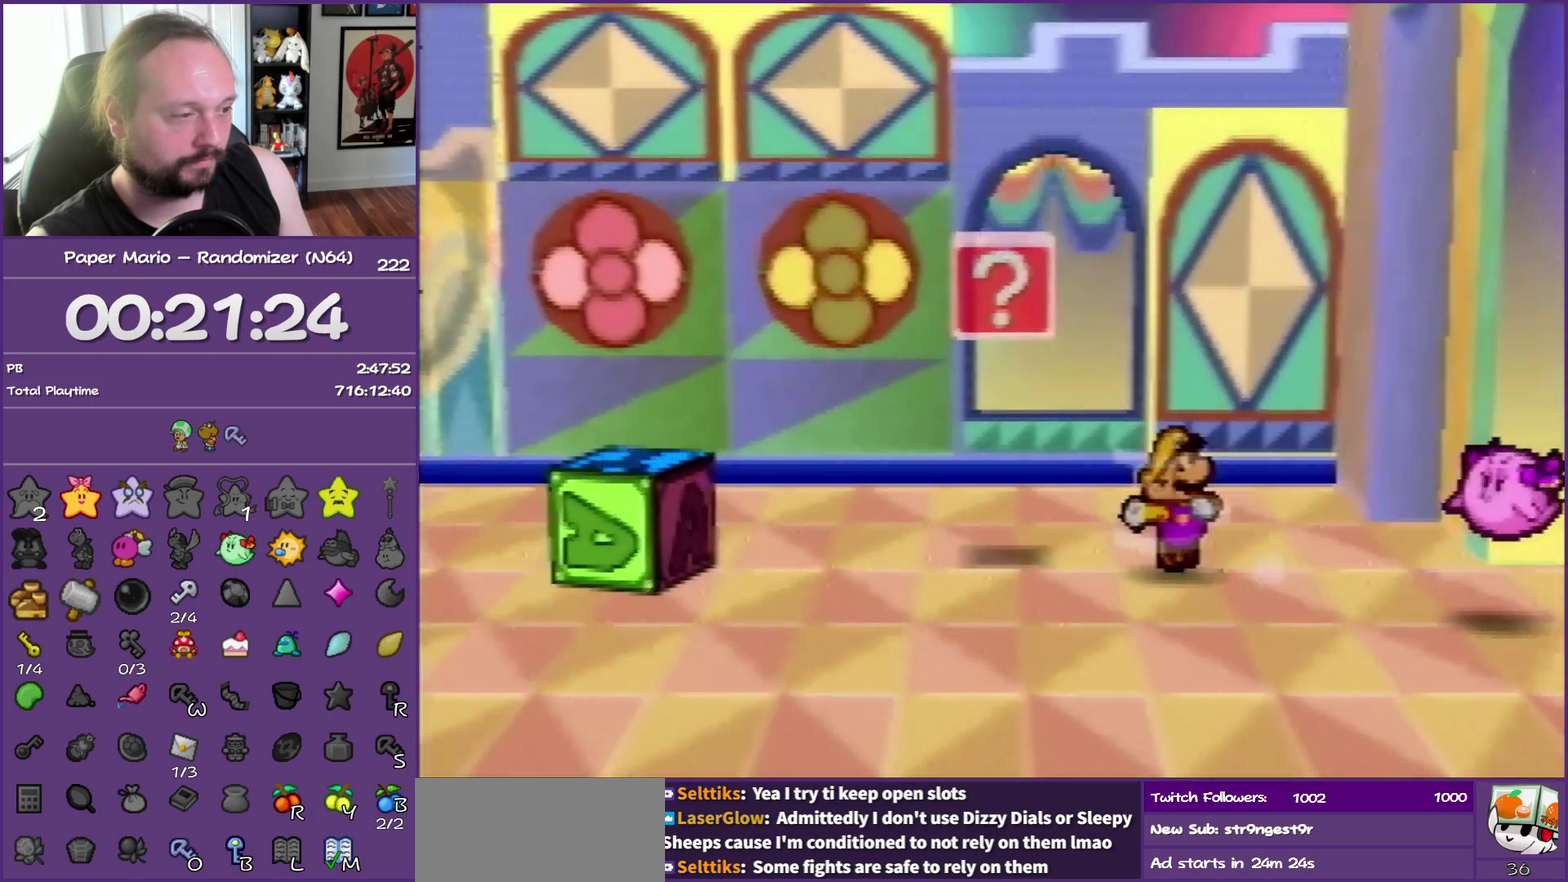
{"buttons": [], "left_stick": "left", "events": [[67, "A", "down"], [83, "left_stick", "left"], [167, "left_stick", "down-left"], [250, "A", "up"], [500, "left_stick", "left"]]}
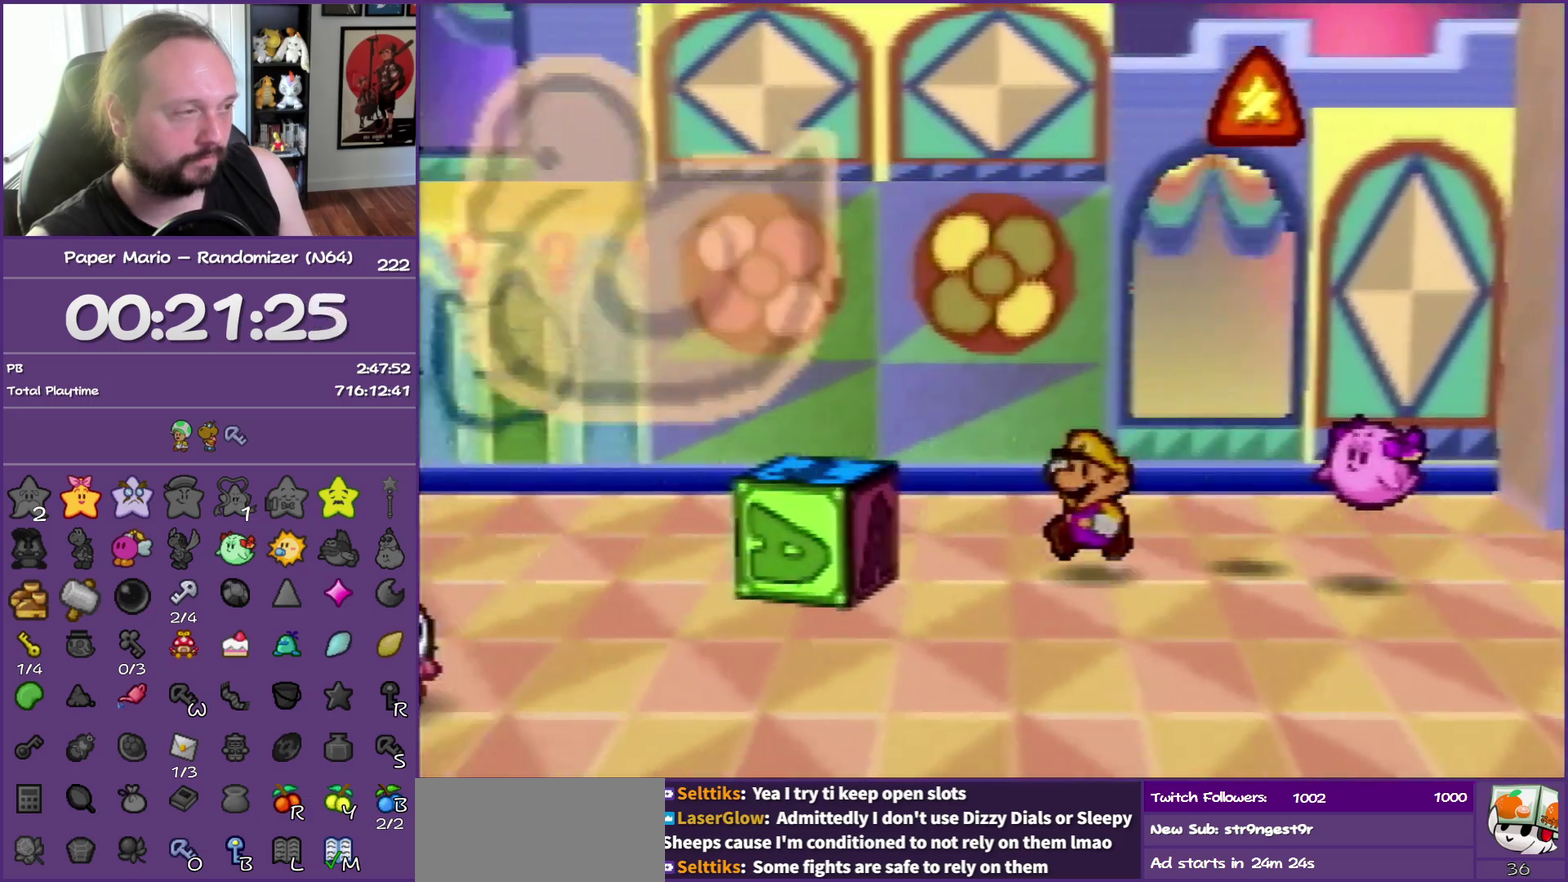
{"buttons": ["Z"], "left_stick": "up-left", "events": [[83, "left_stick", "center"], [200, "left_stick", "up-left"], [250, "Z", "down"]]}
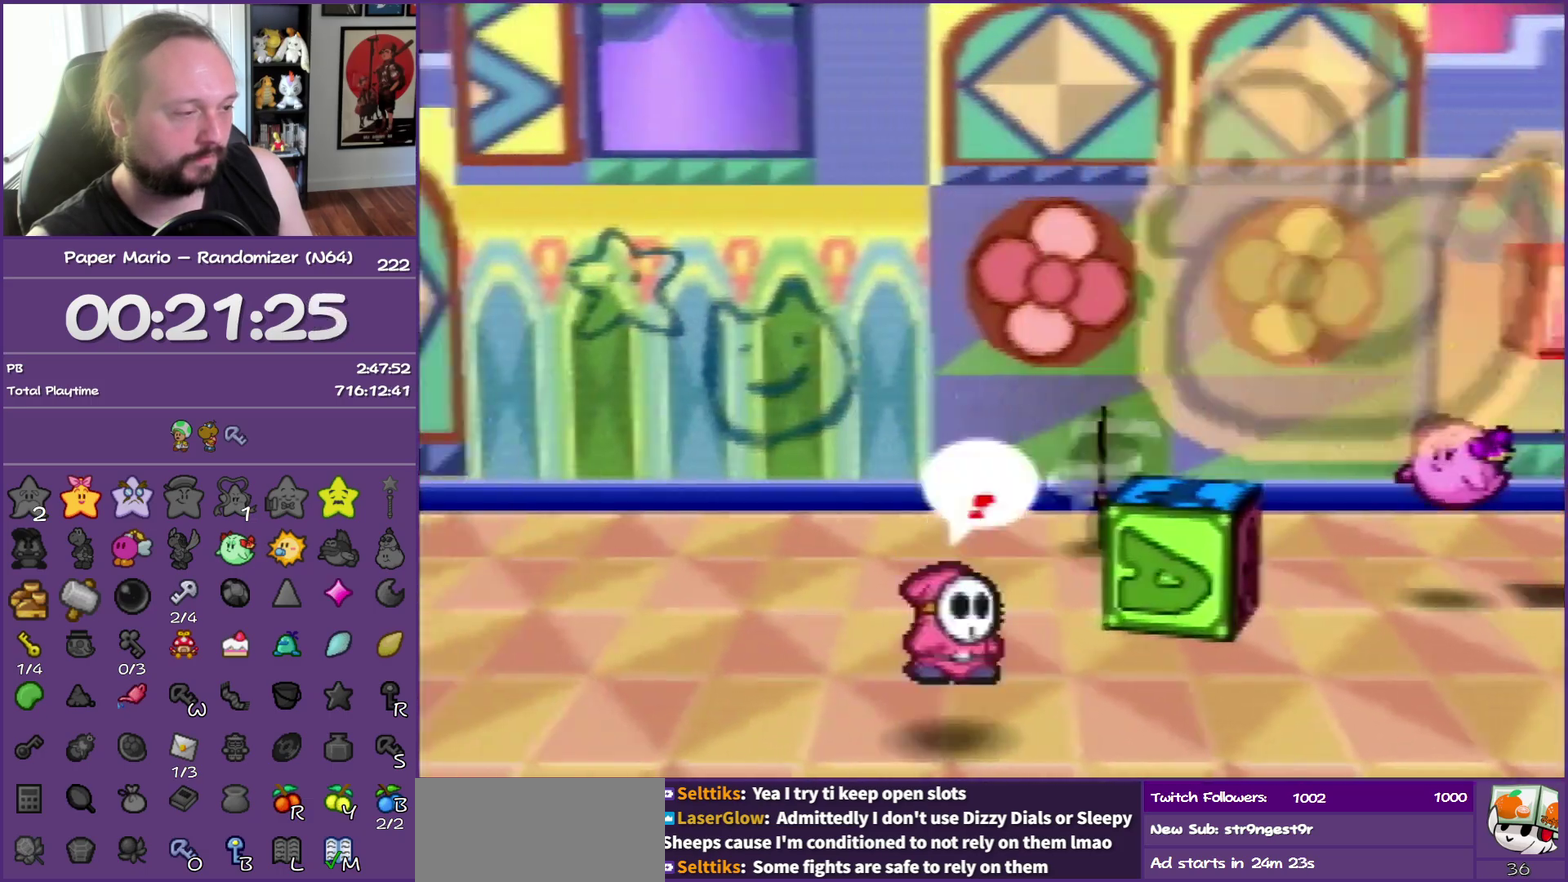
{"buttons": ["Z"], "left_stick": "left", "events": [[350, "Z", "up"], [367, "left_stick", "left"], [450, "Z", "down"]]}
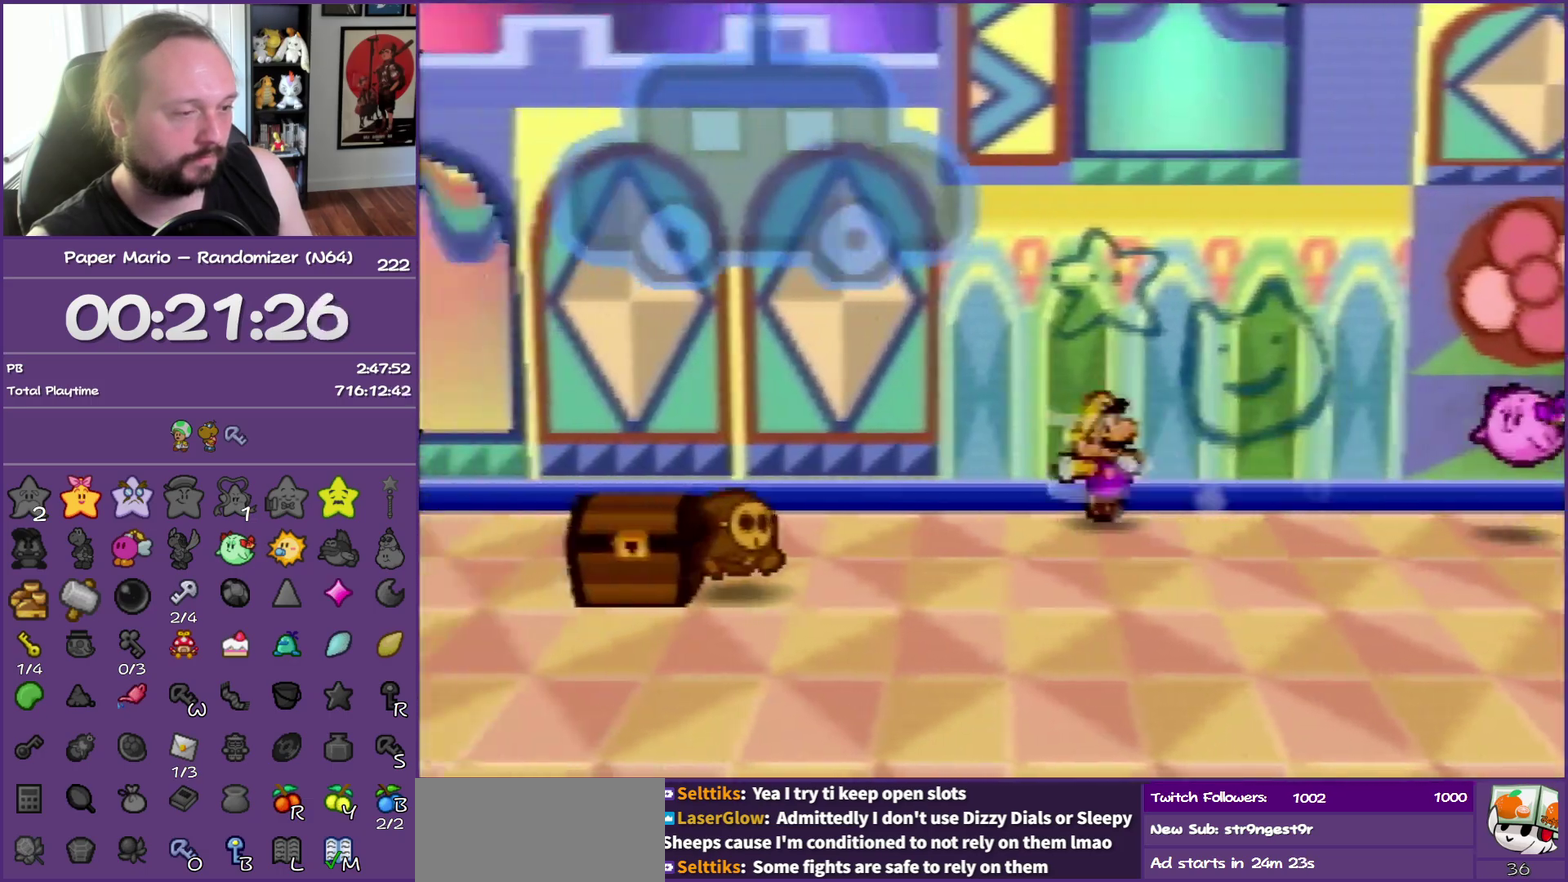
{"buttons": [], "left_stick": "left", "events": [[100, "Z", "up"], [167, "Z", "down"], [267, "Z", "up"], [350, "Z", "down"], [467, "Z", "up"]]}
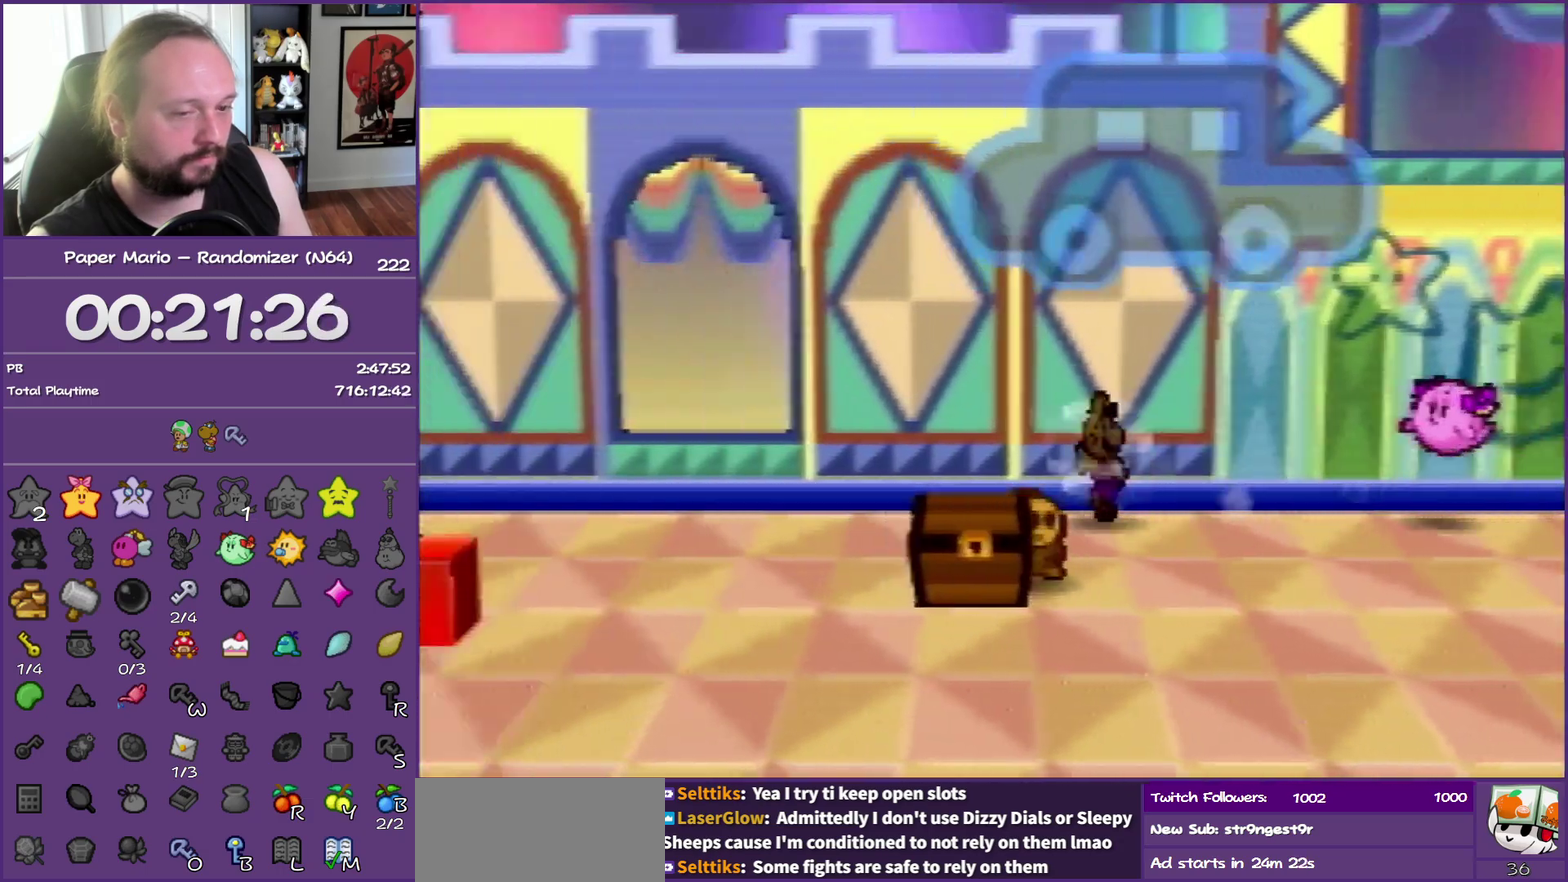
{"buttons": ["A", "Z"], "left_stick": "left", "events": [[50, "Z", "down"], [483, "A", "down"]]}
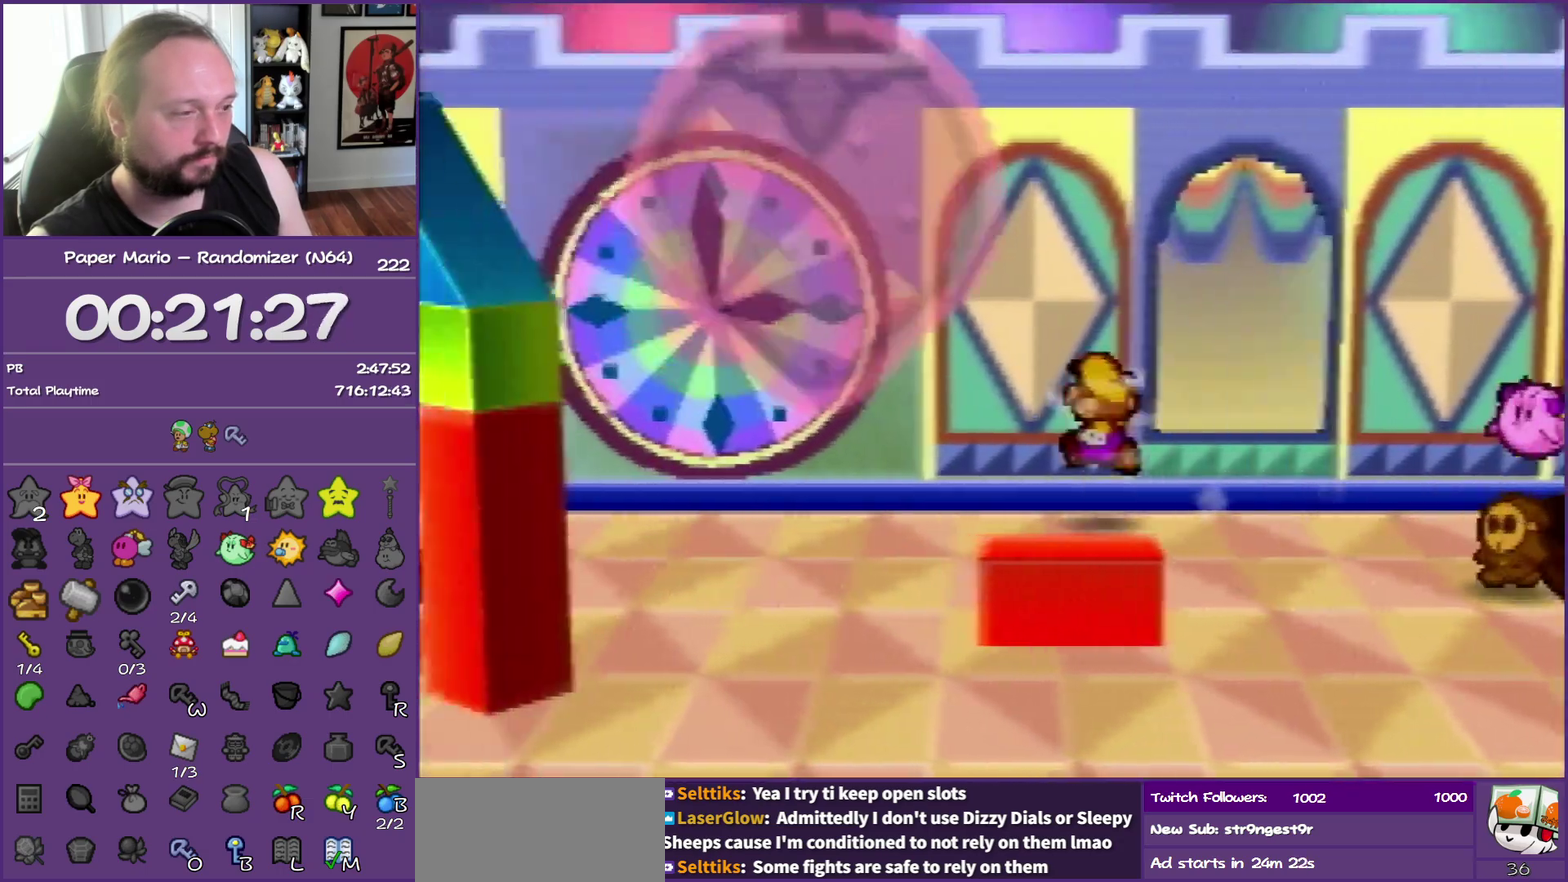
{"buttons": ["Z"], "left_stick": "left", "events": [[33, "Z", "up"], [100, "A", "up"], [450, "Z", "down"]]}
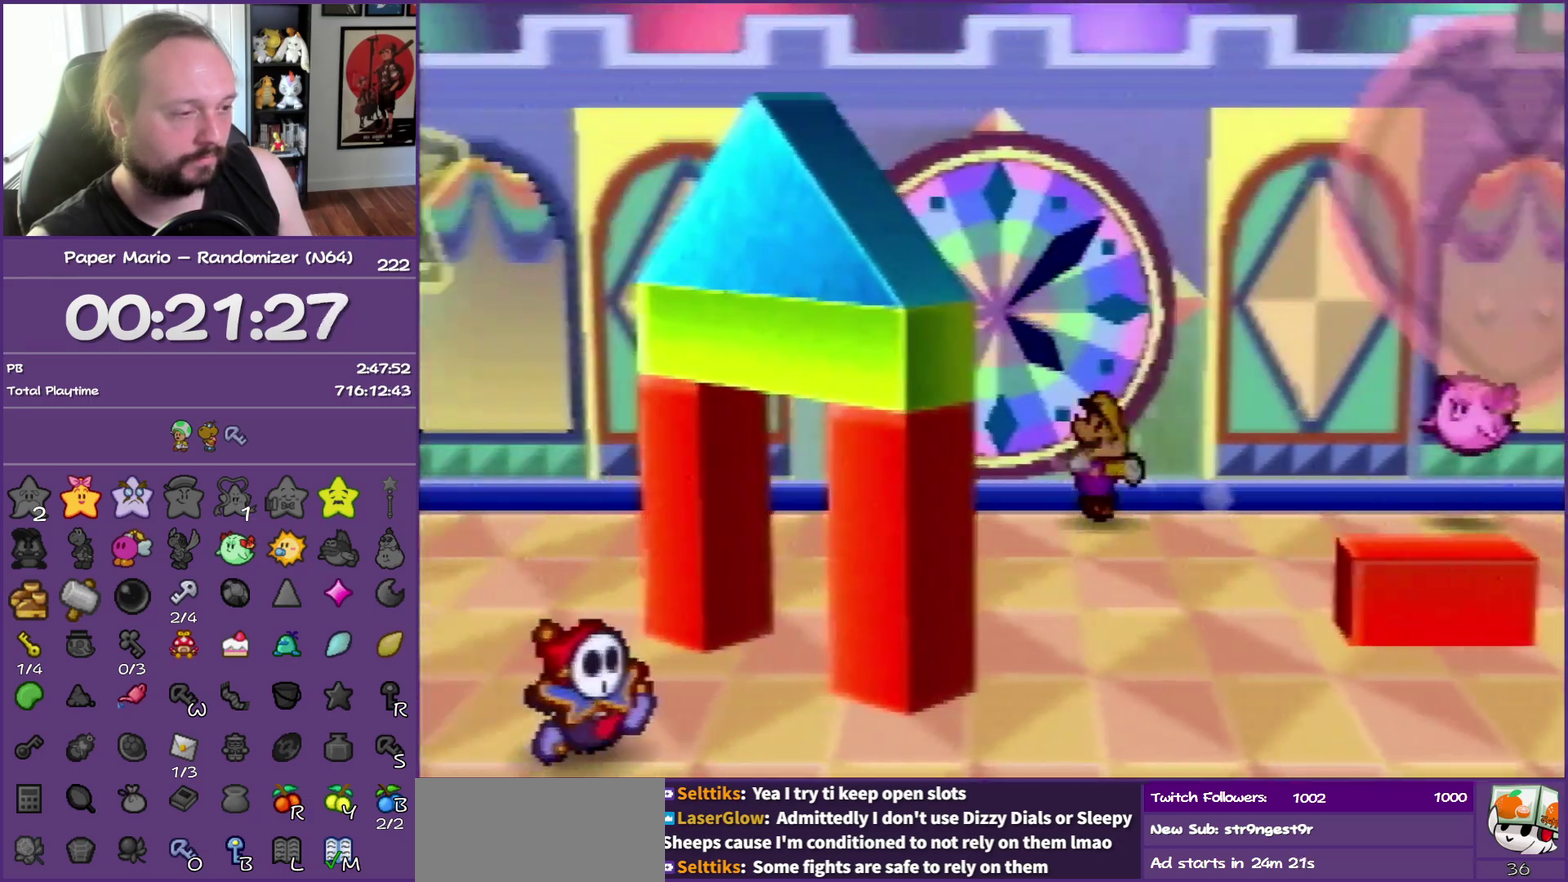
{"buttons": ["Z"], "left_stick": "left", "events": []}
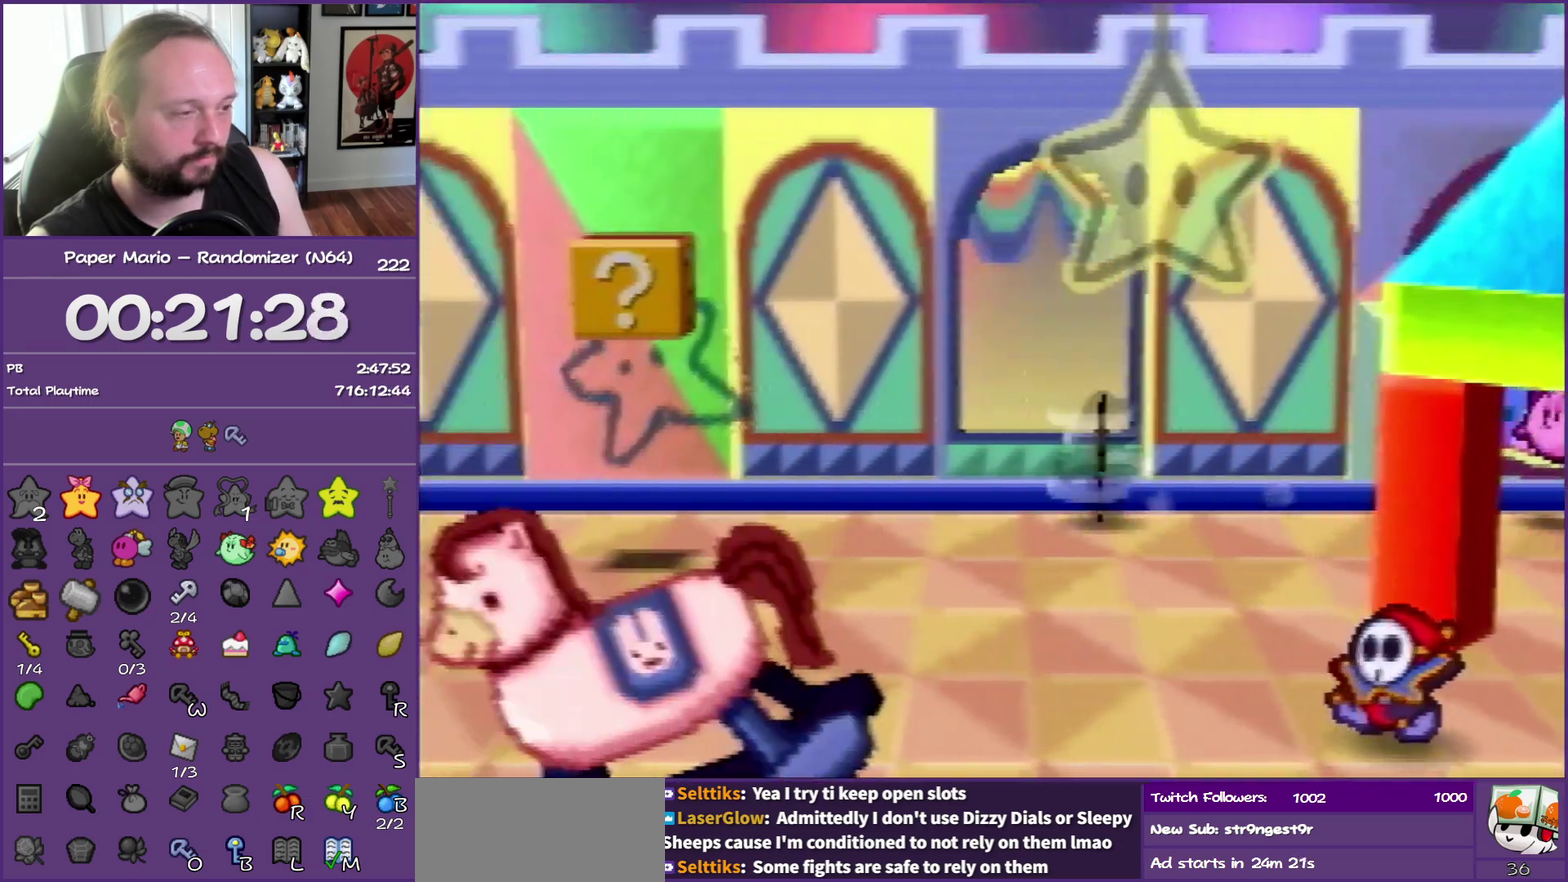
{"buttons": [], "left_stick": "down-left", "events": [[167, "A", "down"], [217, "Z", "up"], [267, "A", "up"], [317, "left_stick", "down-left"]]}
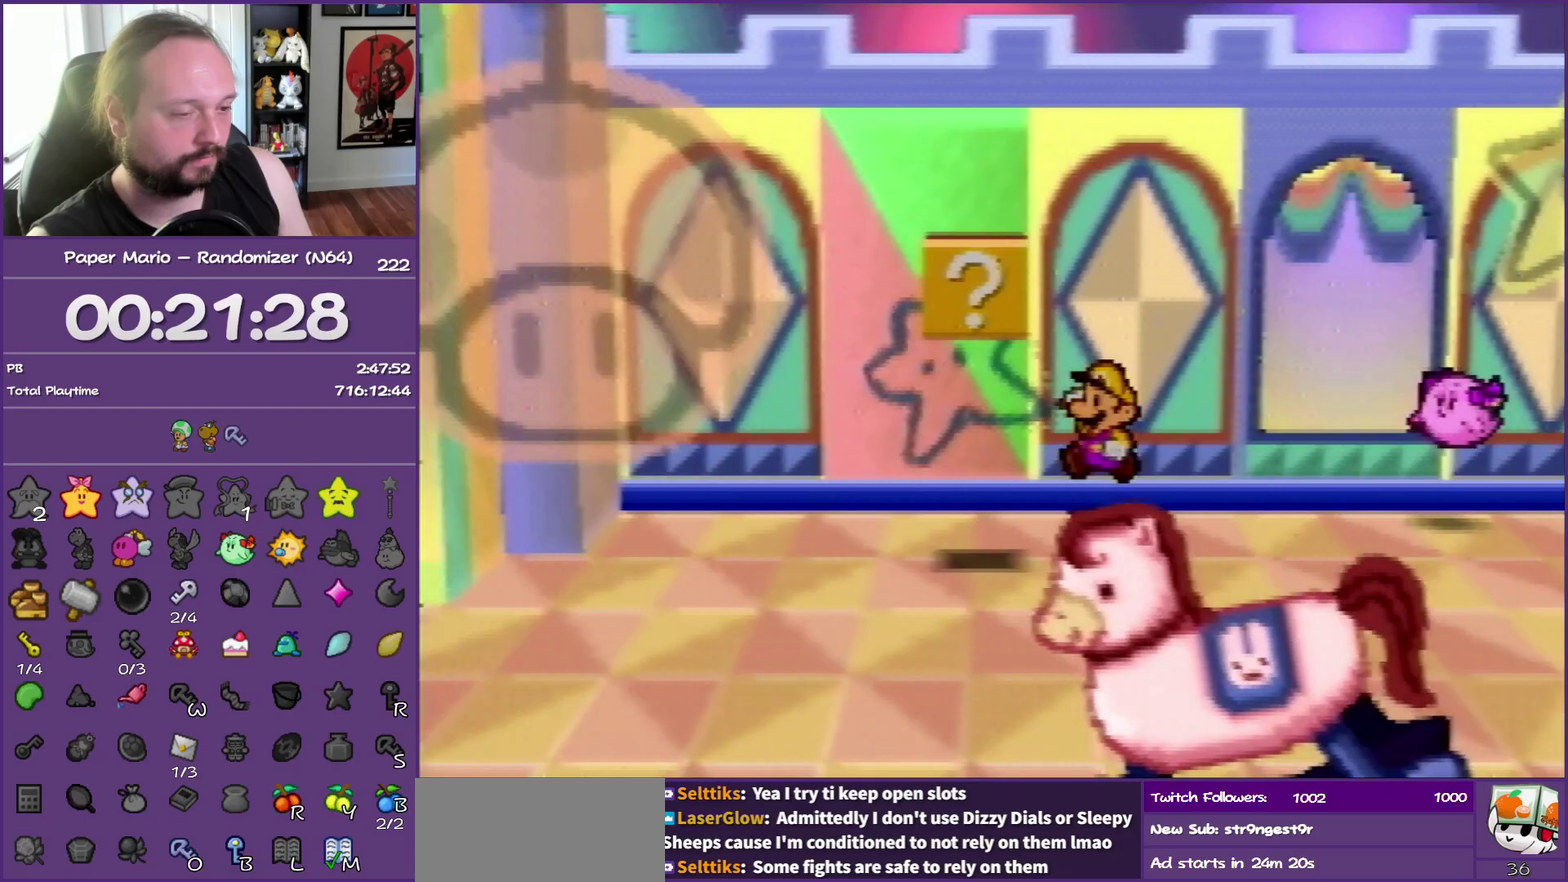
{"buttons": ["Z"], "left_stick": "down-left", "events": [[117, "Z", "down"]]}
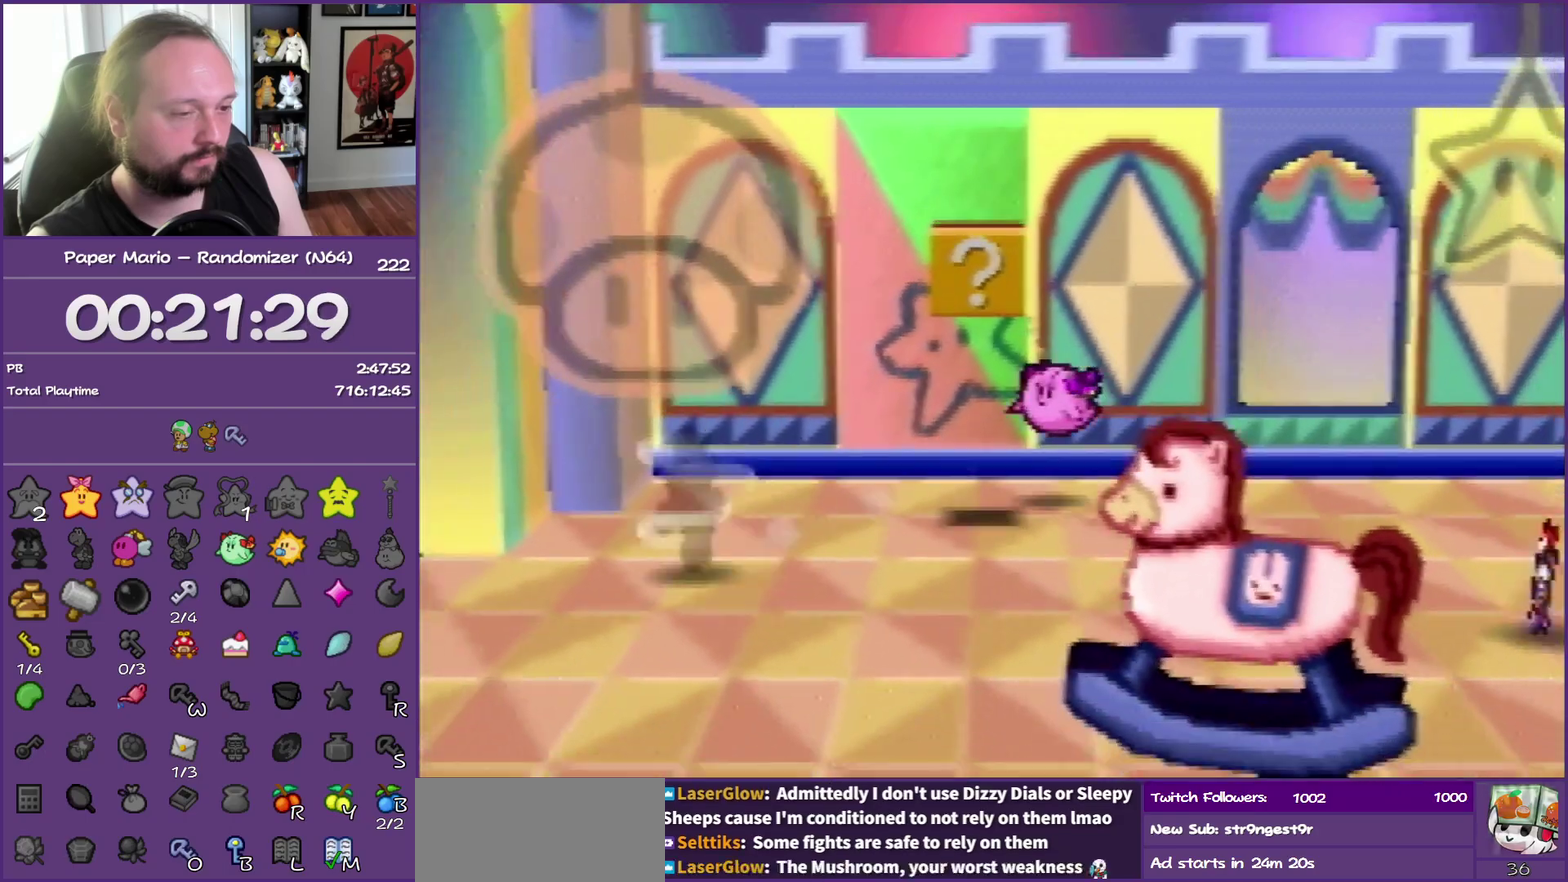
{"buttons": [], "left_stick": "down-left", "events": [[350, "B", "down"], [433, "Z", "up"], [483, "B", "up"]]}
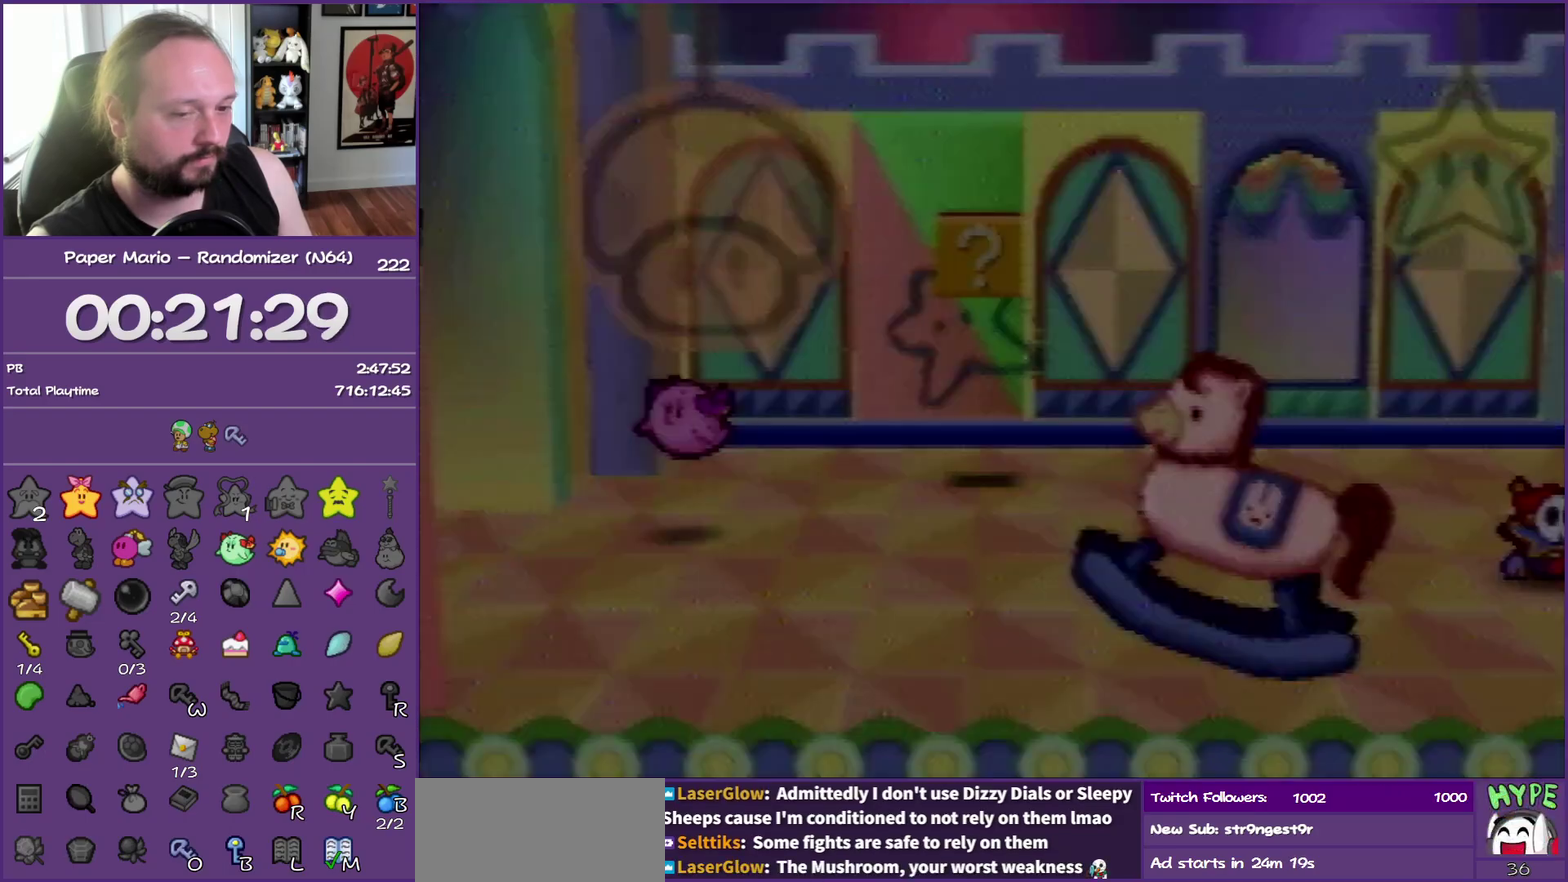
{"buttons": [], "left_stick": "center", "events": [[167, "left_stick", "center"]]}
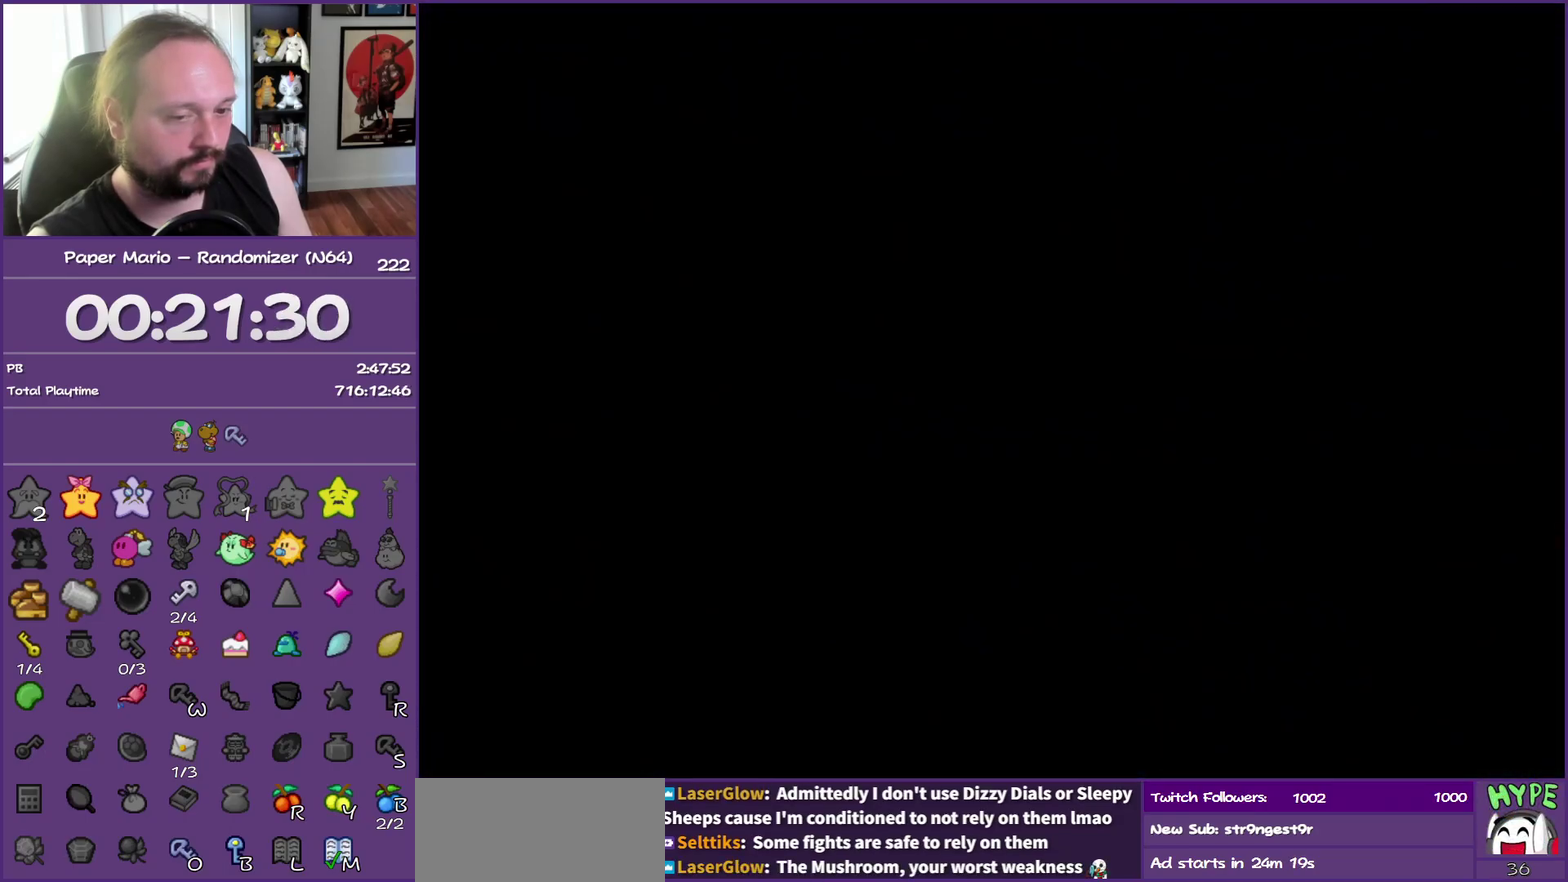
{"buttons": [], "left_stick": "down-left", "events": [[83, "left_stick", "down-left"]]}
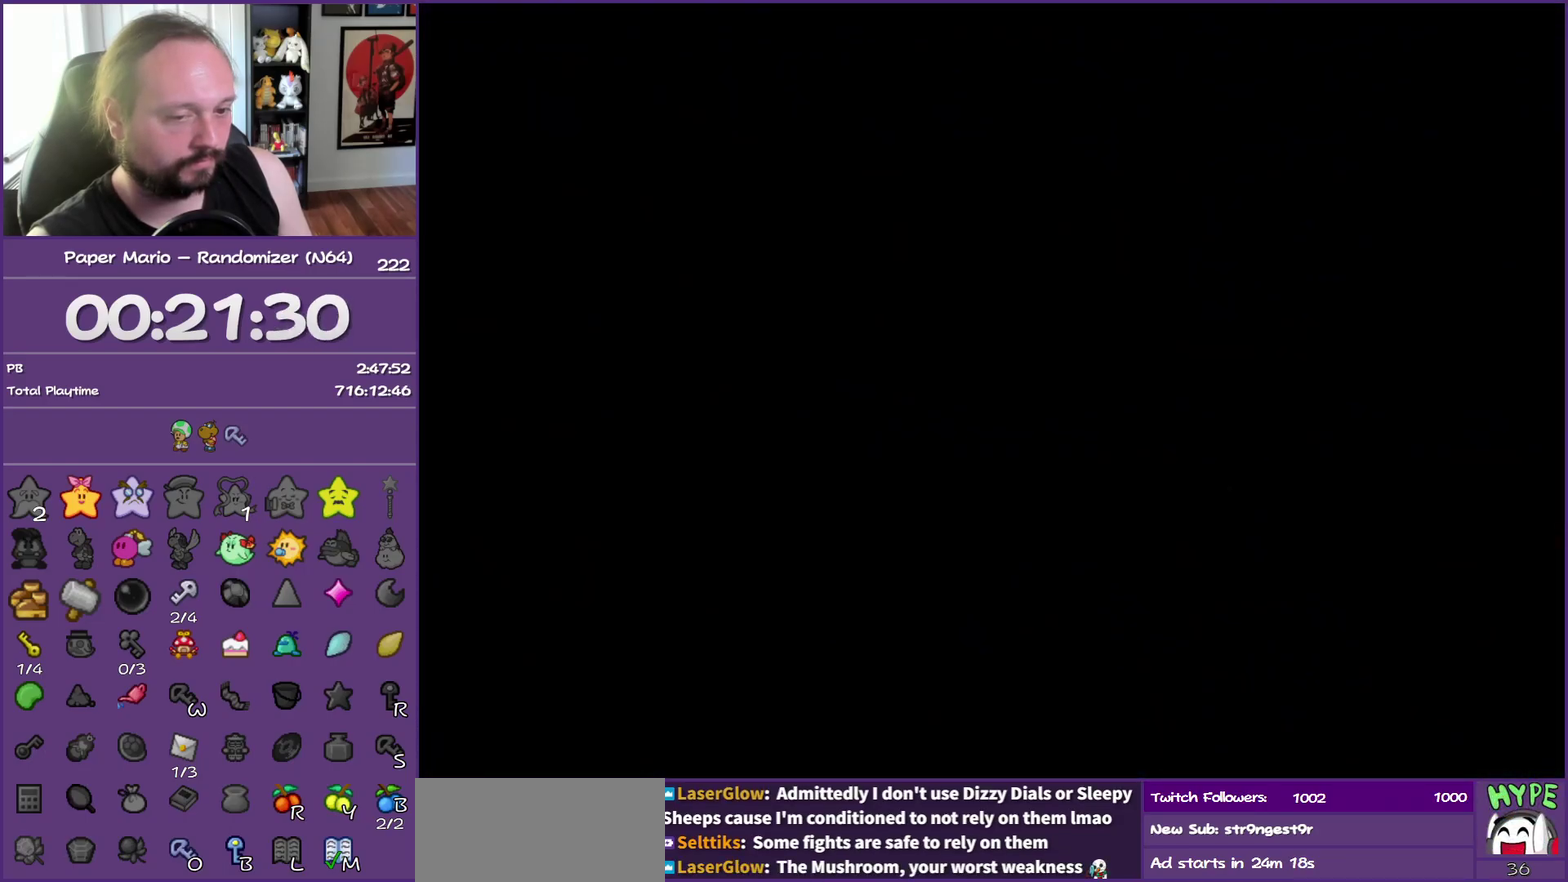
{"buttons": ["Z"], "left_stick": "down-left", "events": [[17, "Z", "down"], [133, "Z", "up"], [233, "Z", "down"], [367, "Z", "up"], [467, "Z", "down"]]}
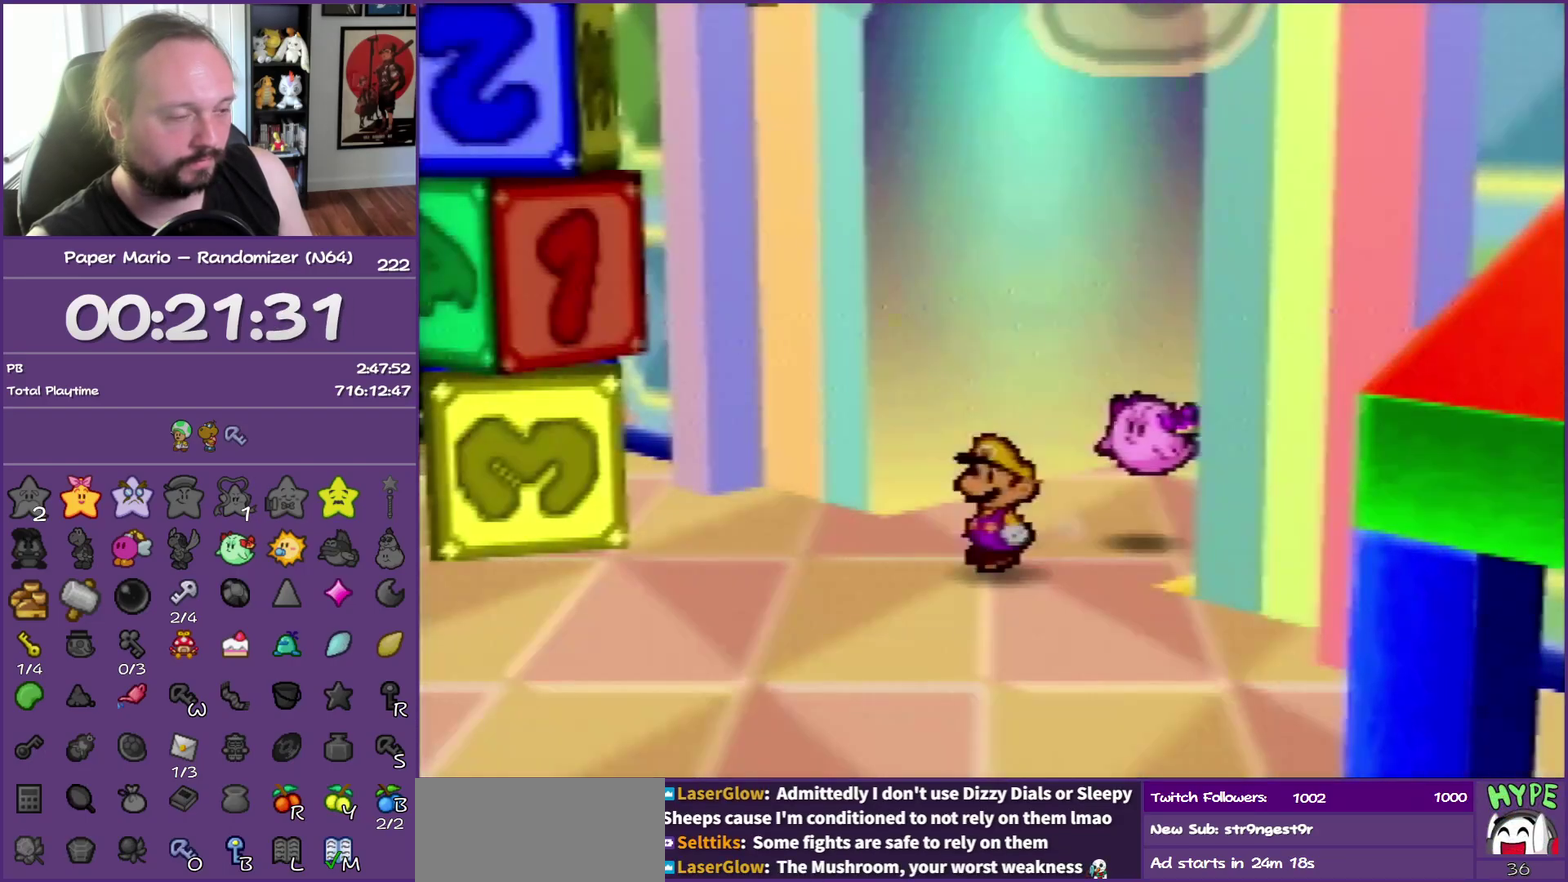
{"buttons": ["Z"], "left_stick": "down-left", "events": [[83, "Z", "up"], [167, "Z", "down"], [283, "Z", "up"], [400, "Z", "down"]]}
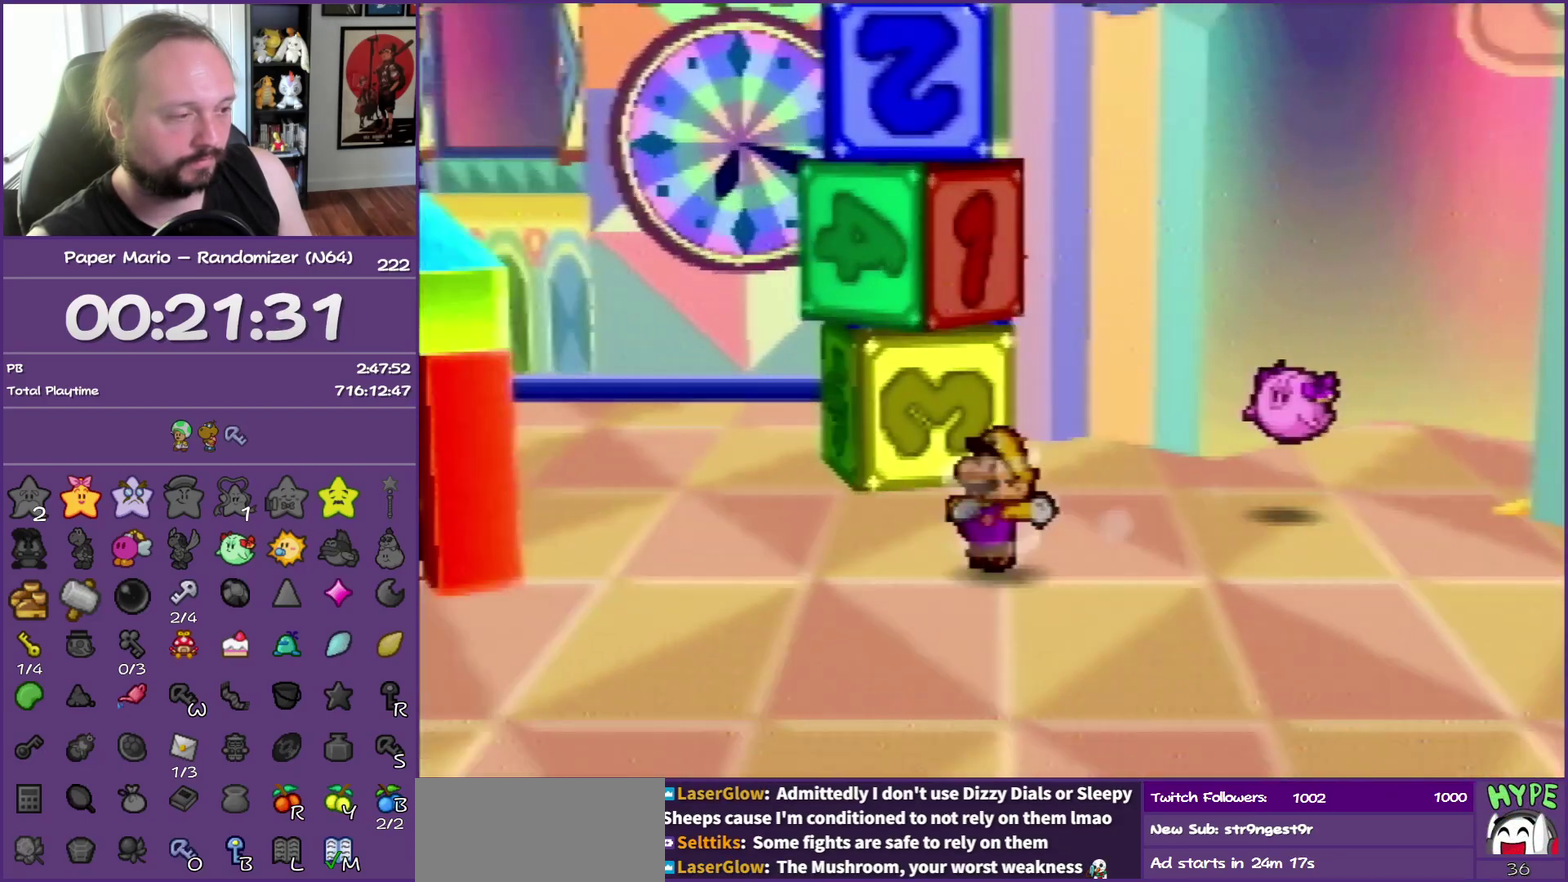
{"buttons": [], "left_stick": "left", "events": [[350, "A", "down"], [350, "Z", "up"], [367, "left_stick", "left"], [450, "A", "up"]]}
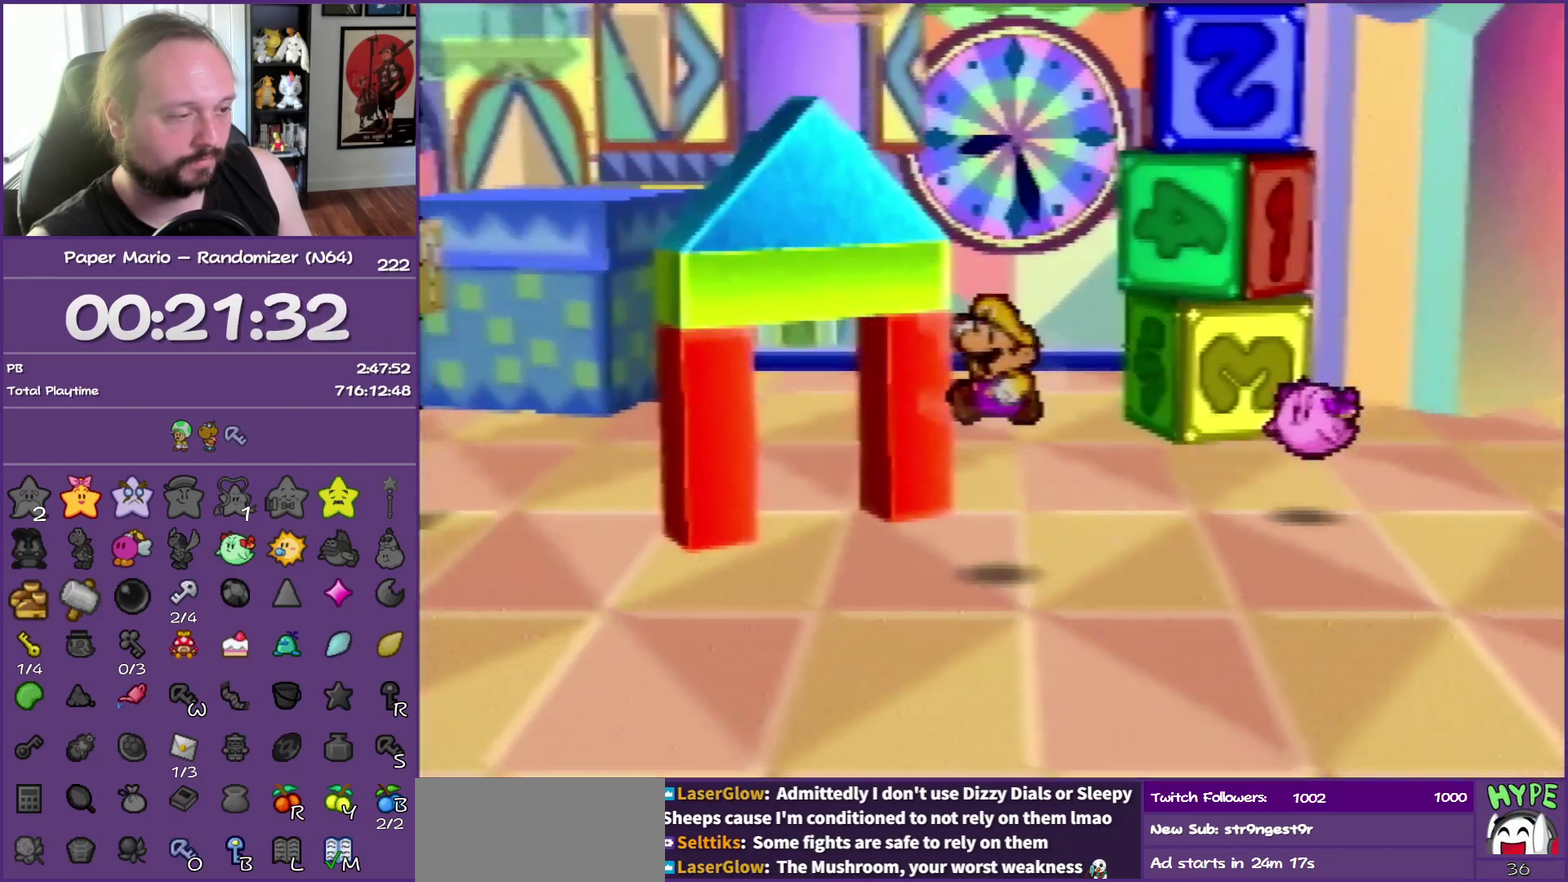
{"buttons": ["Z"], "left_stick": "up-left", "events": [[367, "left_stick", "up-left"], [400, "Z", "down"]]}
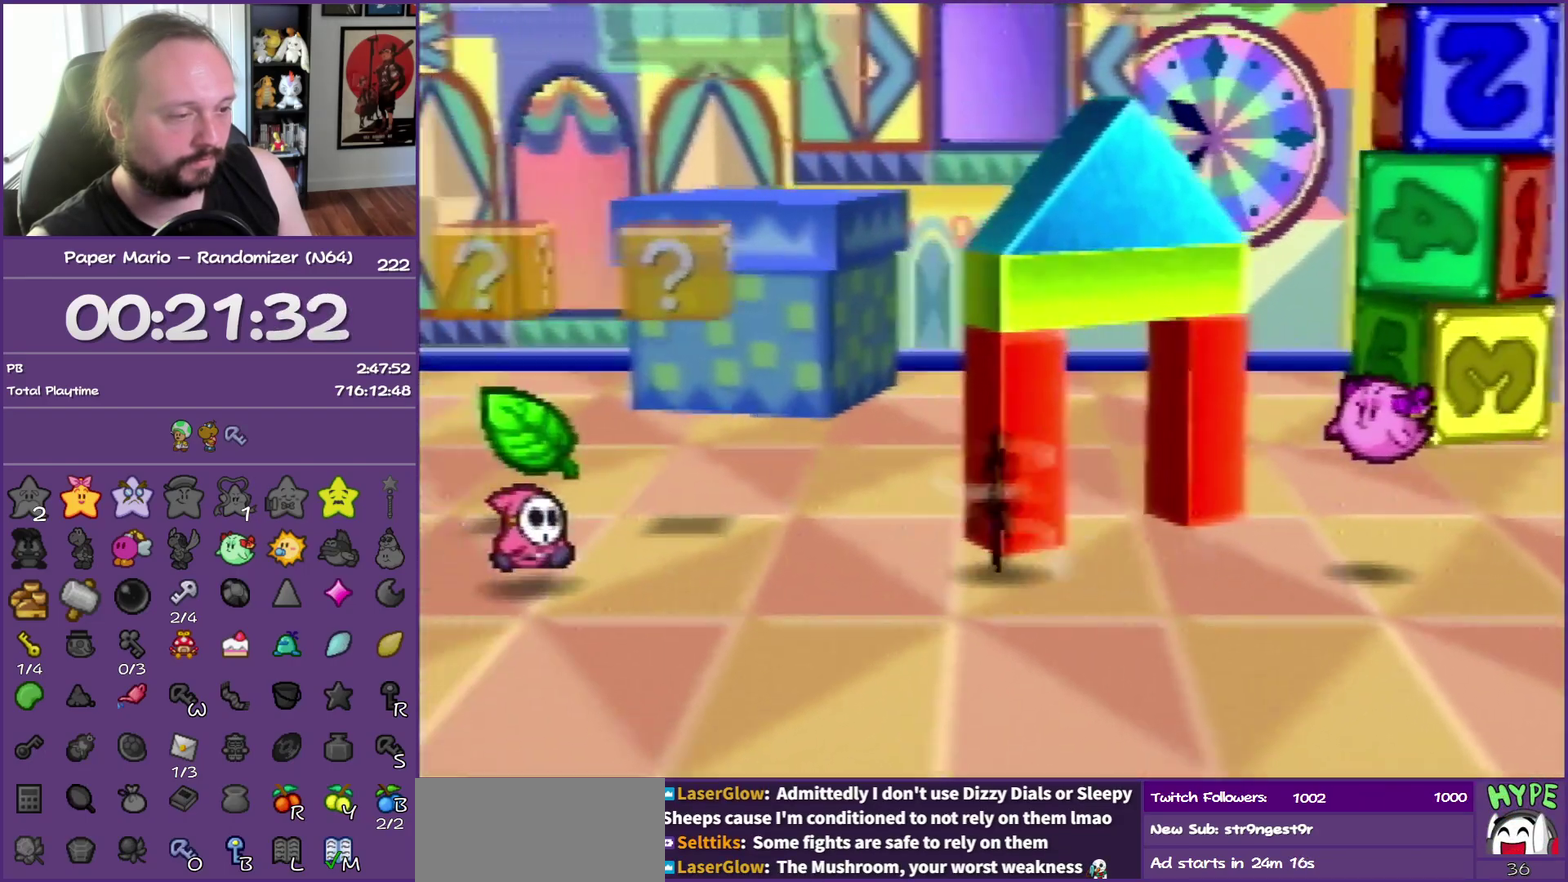
{"buttons": [], "left_stick": "left", "events": [[233, "A", "down"], [233, "left_stick", "left"], [283, "Z", "up"], [400, "A", "up"]]}
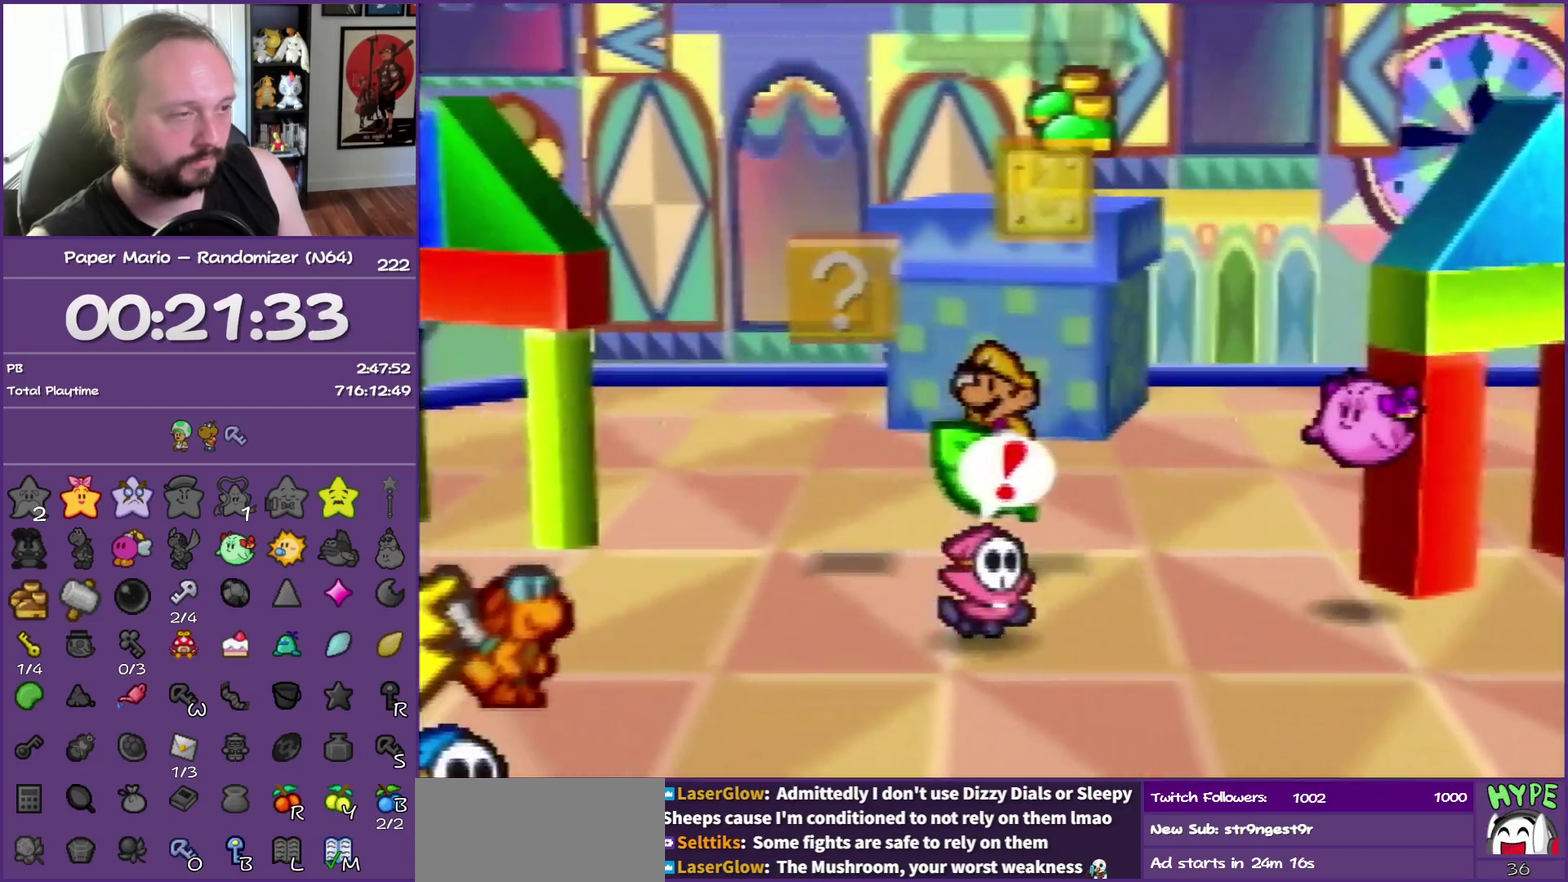
{"buttons": [], "left_stick": "down-right", "events": [[150, "A", "down"], [317, "left_stick", "center"], [367, "A", "up"], [400, "left_stick", "down-right"]]}
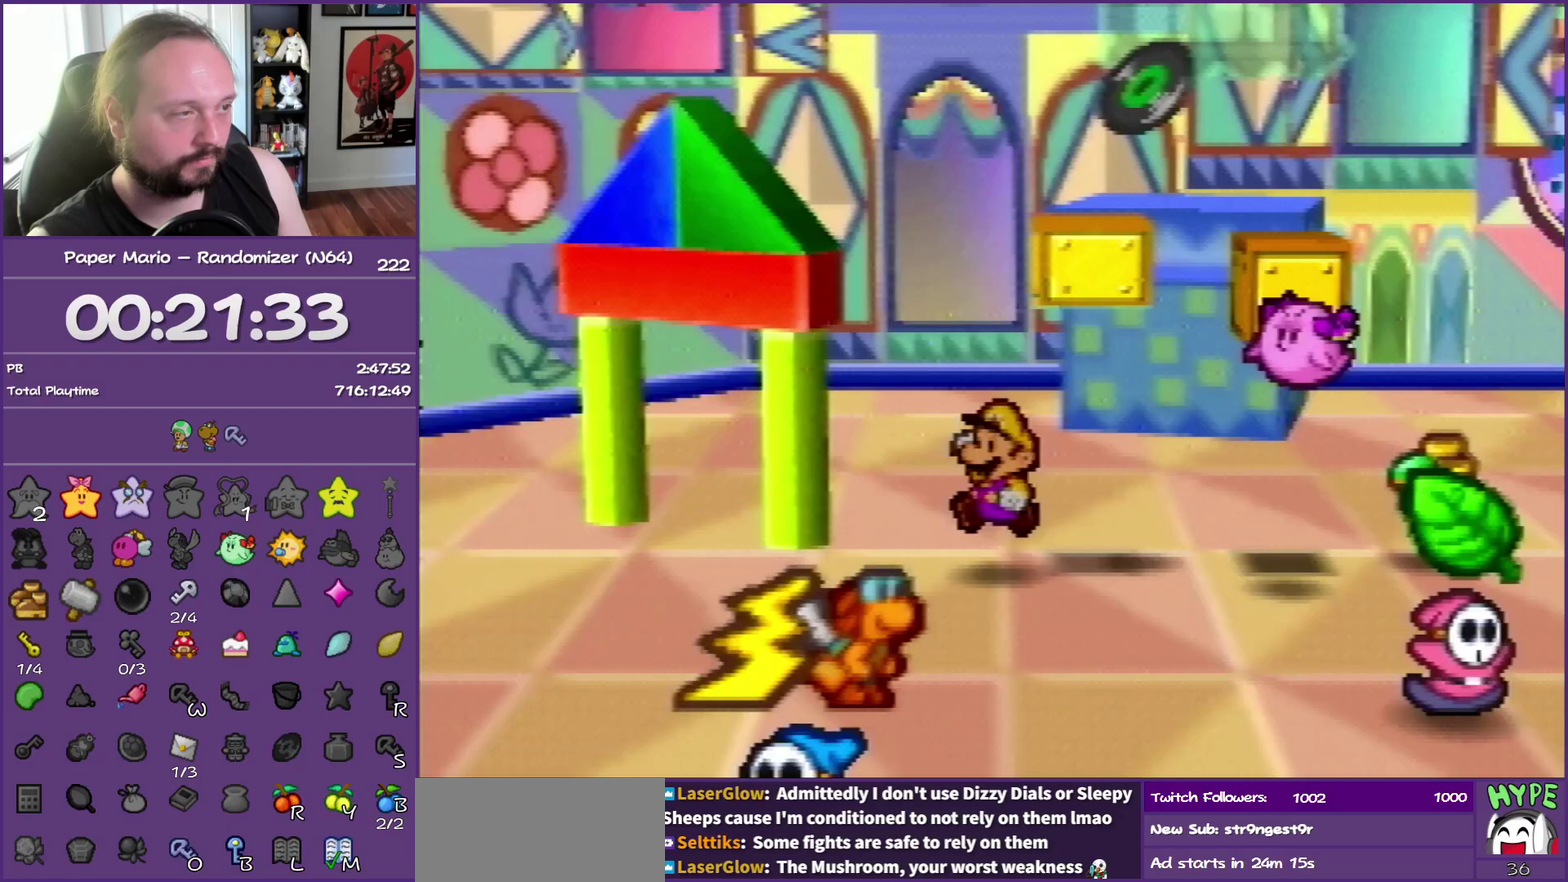
{"buttons": [], "left_stick": "up-right", "events": [[367, "left_stick", "right"], [450, "left_stick", "up-right"]]}
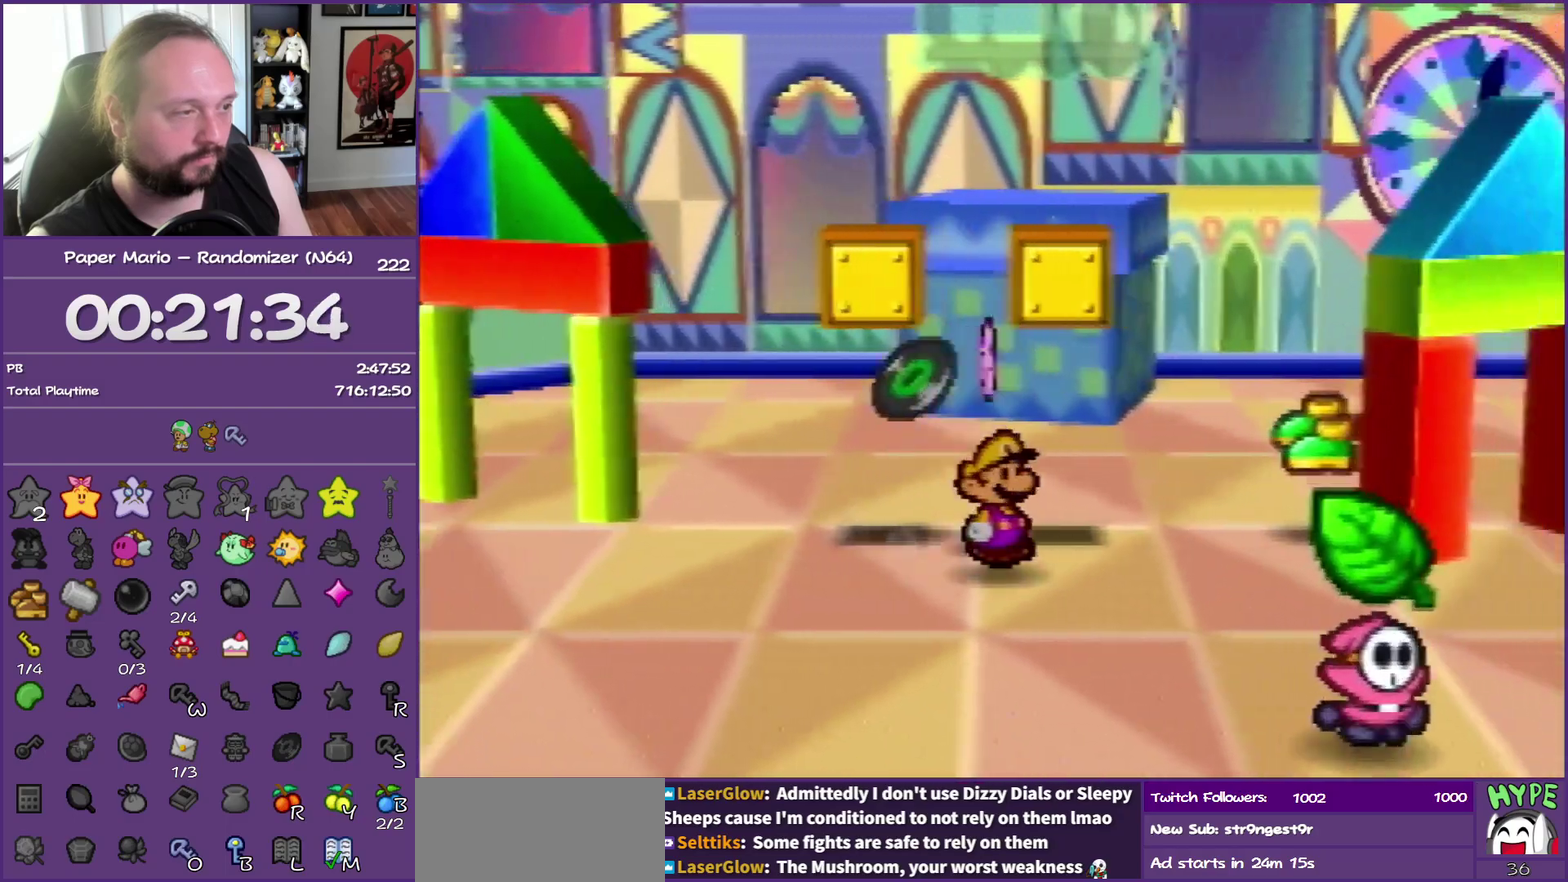
{"buttons": ["B"], "left_stick": "up-right", "events": [[267, "Z", "down"], [350, "left_stick", "right"], [433, "Z", "up"], [433, "left_stick", "up-right"], [450, "B", "down"]]}